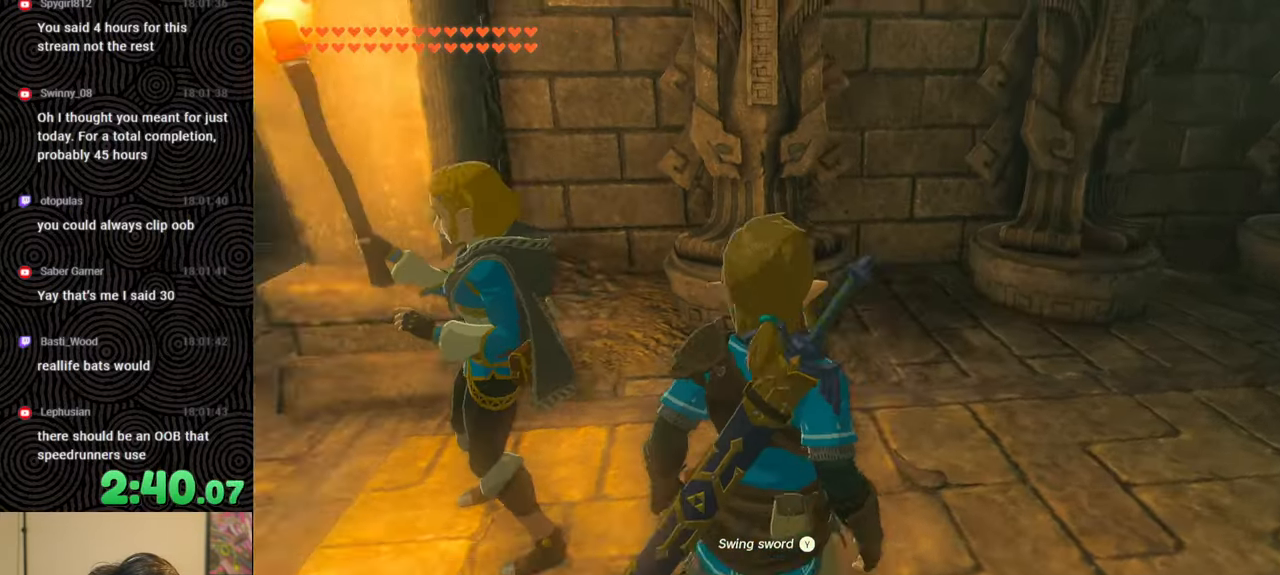
Gameplay with a controller (Nintendo layout); each line is a JSON object with the inputs held at the frame after it. "events" lists button and stick changes between this image and that frame as [ms after this image, input, new state], when the widget could be followed in between. Not read: L3 R3.
{"buttons": [], "left_stick": "center", "right_stick": "up-left", "events": [[50, "left_stick", "center"], [250, "left_stick", "up"], [350, "right_stick", "up-left"], [450, "left_stick", "center"]]}
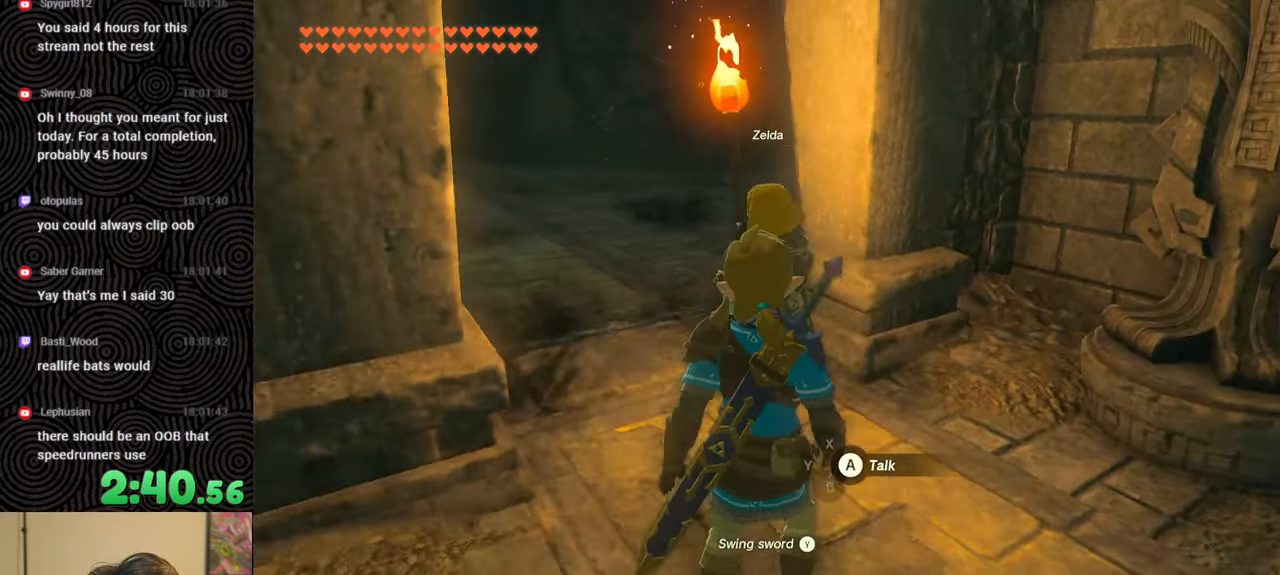
{"buttons": [], "left_stick": "center", "right_stick": "center", "events": [[133, "right_stick", "center"], [217, "left_stick", "up"], [433, "left_stick", "center"]]}
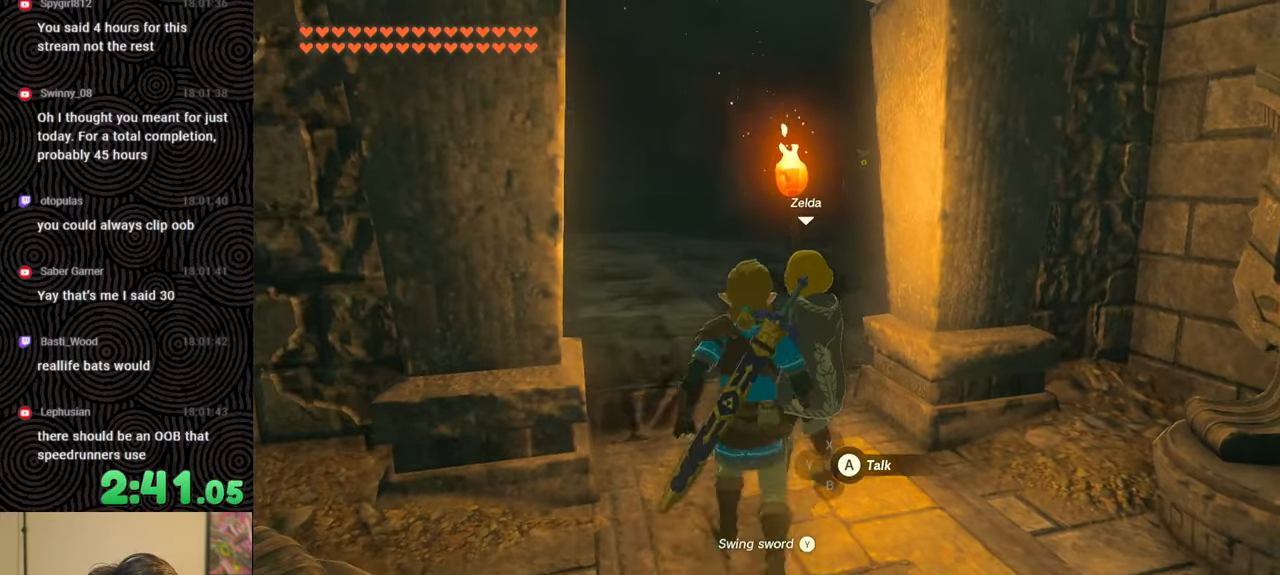
{"buttons": [], "left_stick": "center", "right_stick": "down-right", "events": [[450, "right_stick", "down-right"]]}
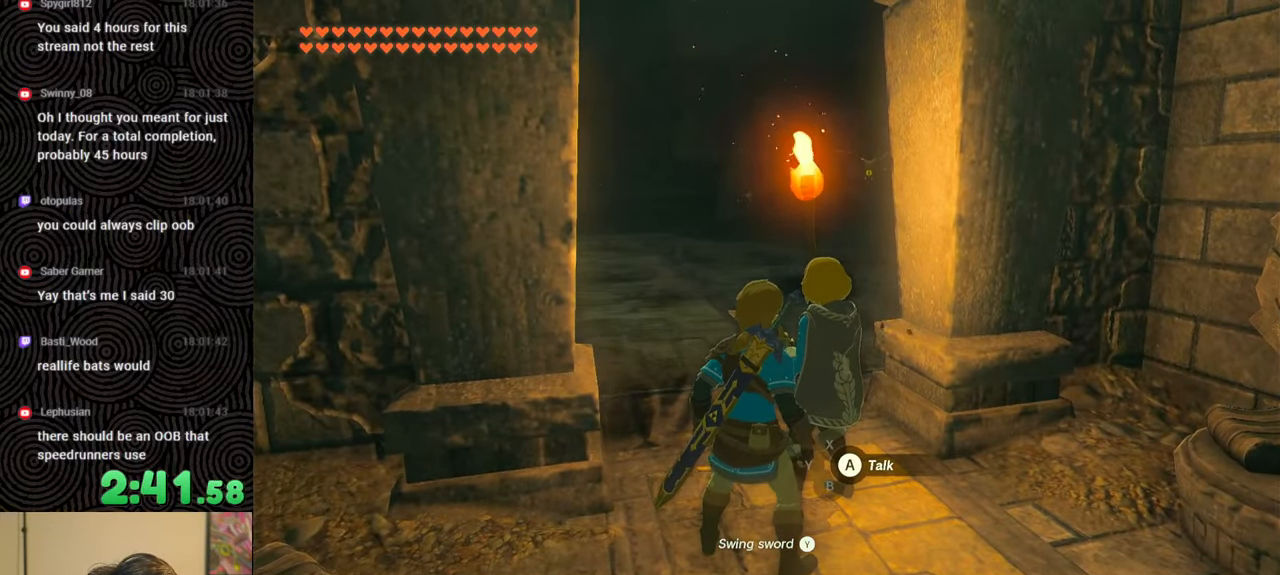
{"buttons": [], "left_stick": "center", "right_stick": "center", "events": [[250, "right_stick", "center"]]}
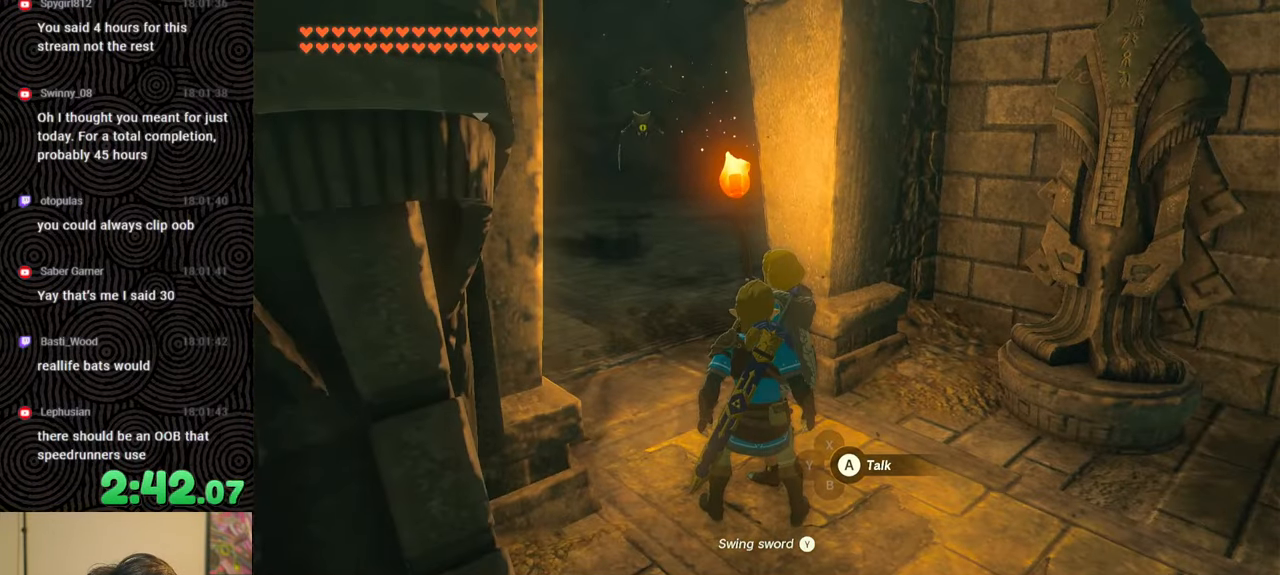
{"buttons": [], "left_stick": "center", "right_stick": "left", "events": [[383, "right_stick", "left"]]}
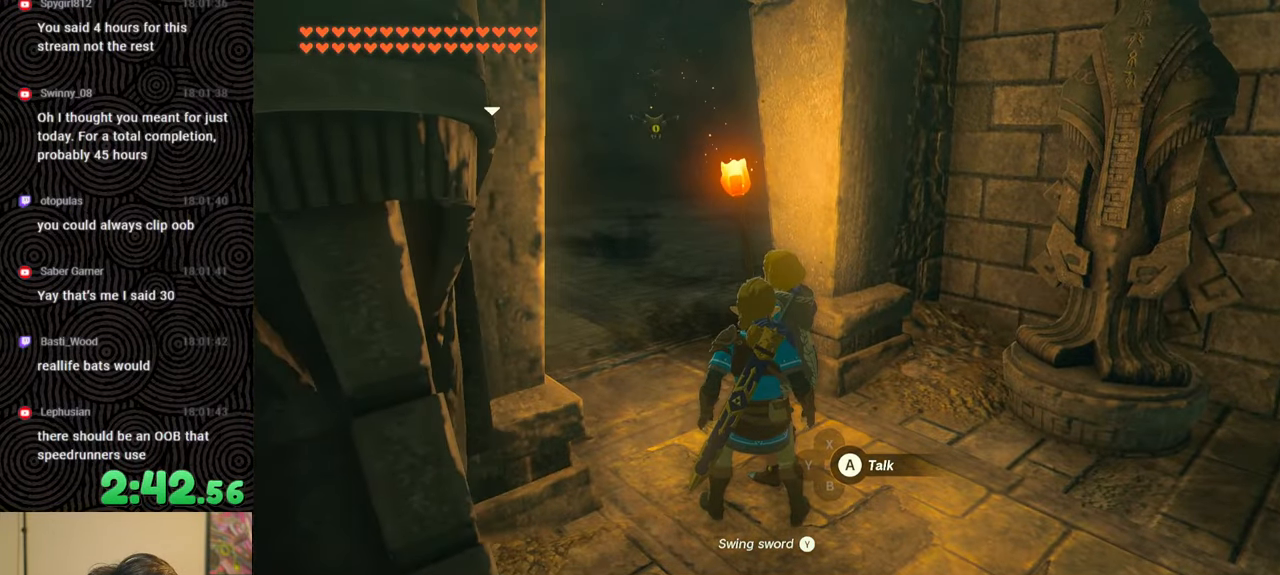
{"buttons": [], "left_stick": "center", "right_stick": "center", "events": [[133, "right_stick", "center"]]}
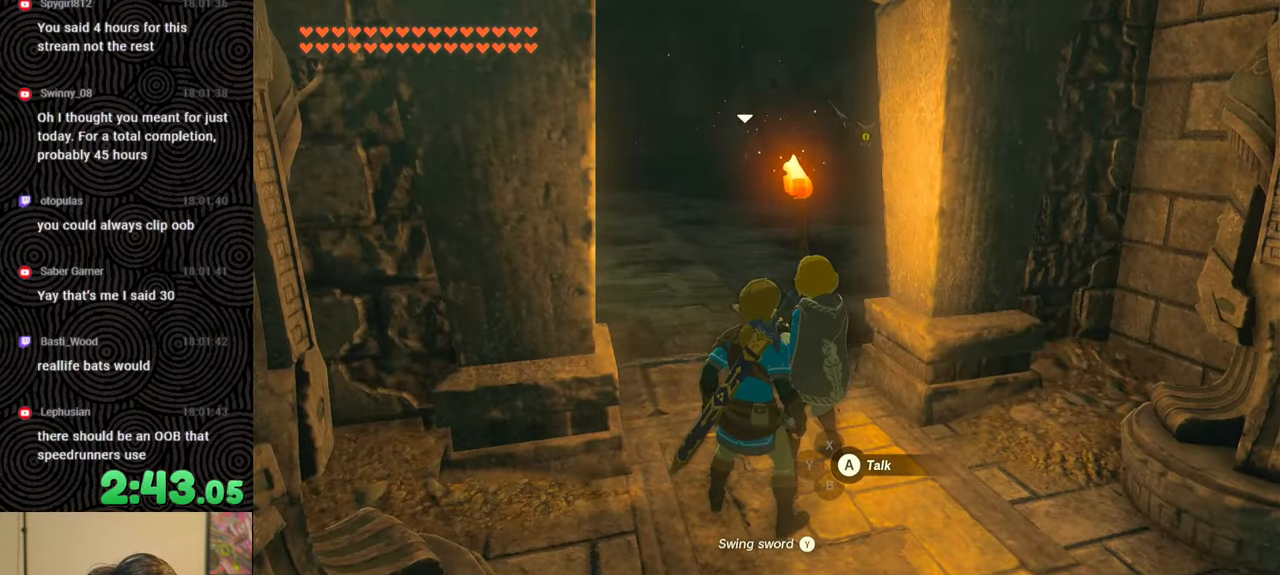
{"buttons": [], "left_stick": "center", "right_stick": "center", "events": []}
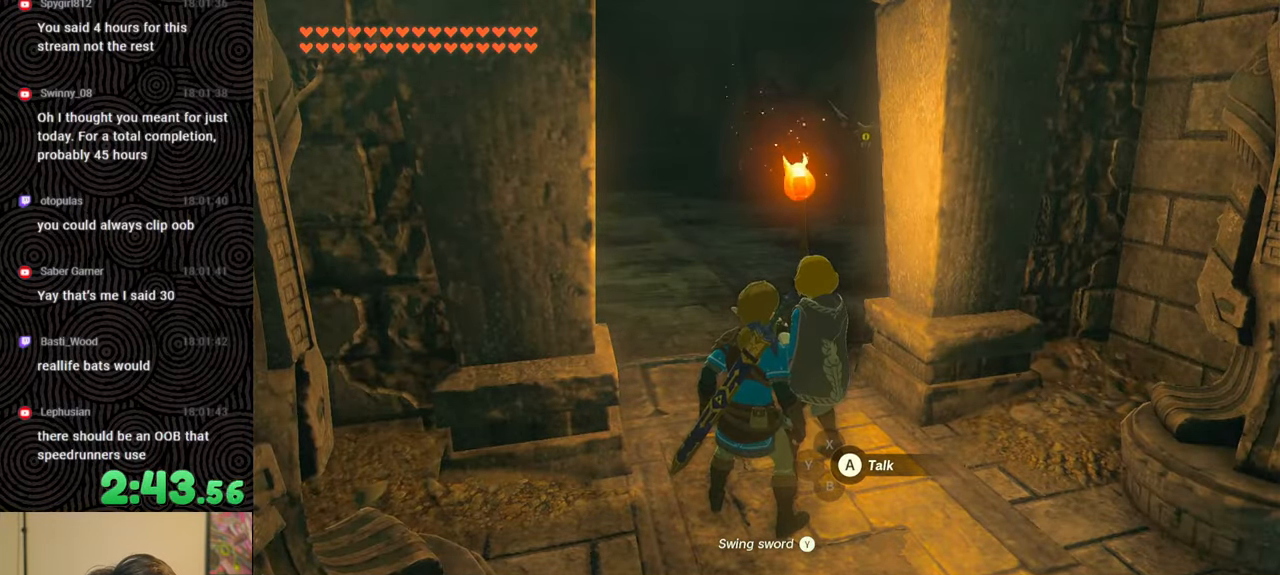
{"buttons": [], "left_stick": "center", "right_stick": "center", "events": [[33, "right_stick", "right"], [183, "right_stick", "down-right"], [333, "right_stick", "center"]]}
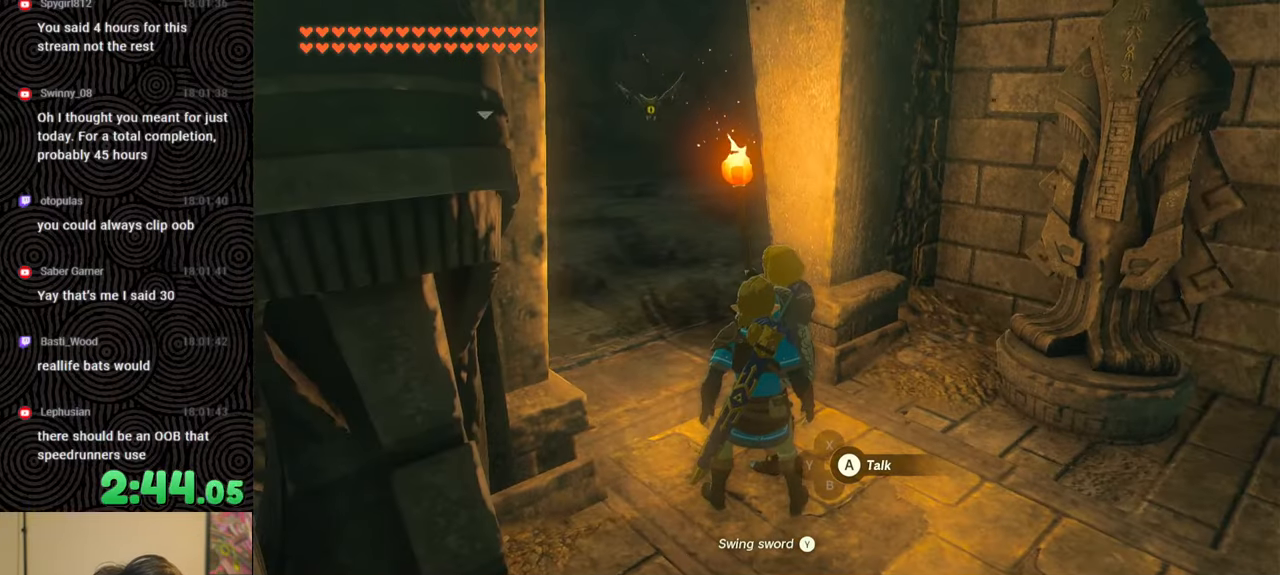
{"buttons": [], "left_stick": "center", "right_stick": "left", "events": [[333, "right_stick", "left"]]}
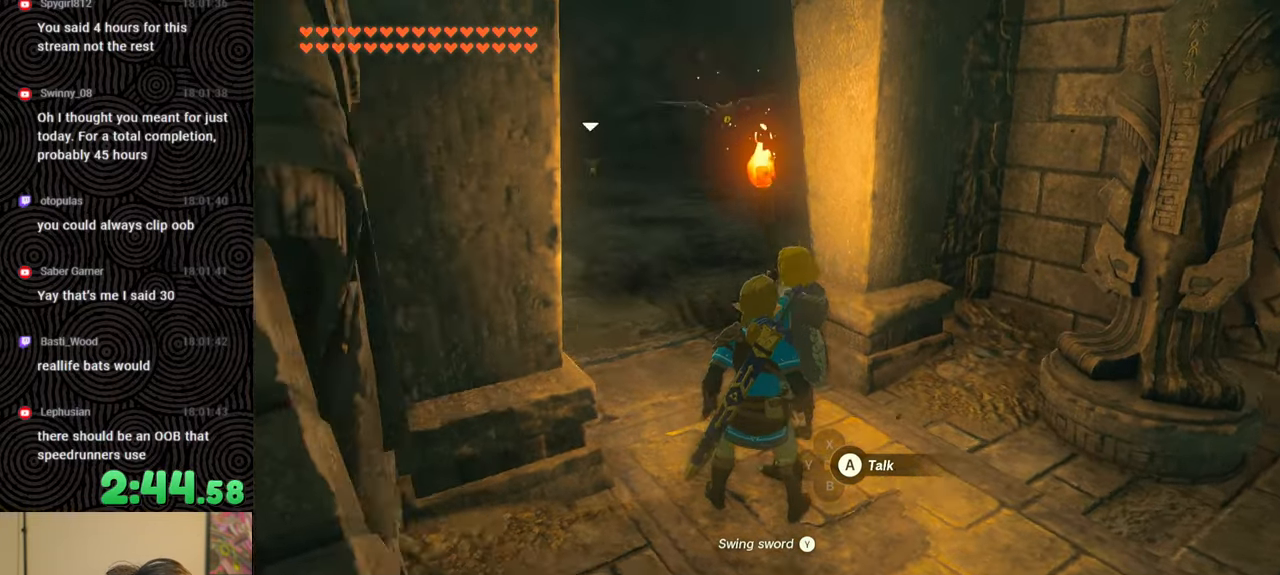
{"buttons": [], "left_stick": "center", "right_stick": "center", "events": [[67, "right_stick", "center"]]}
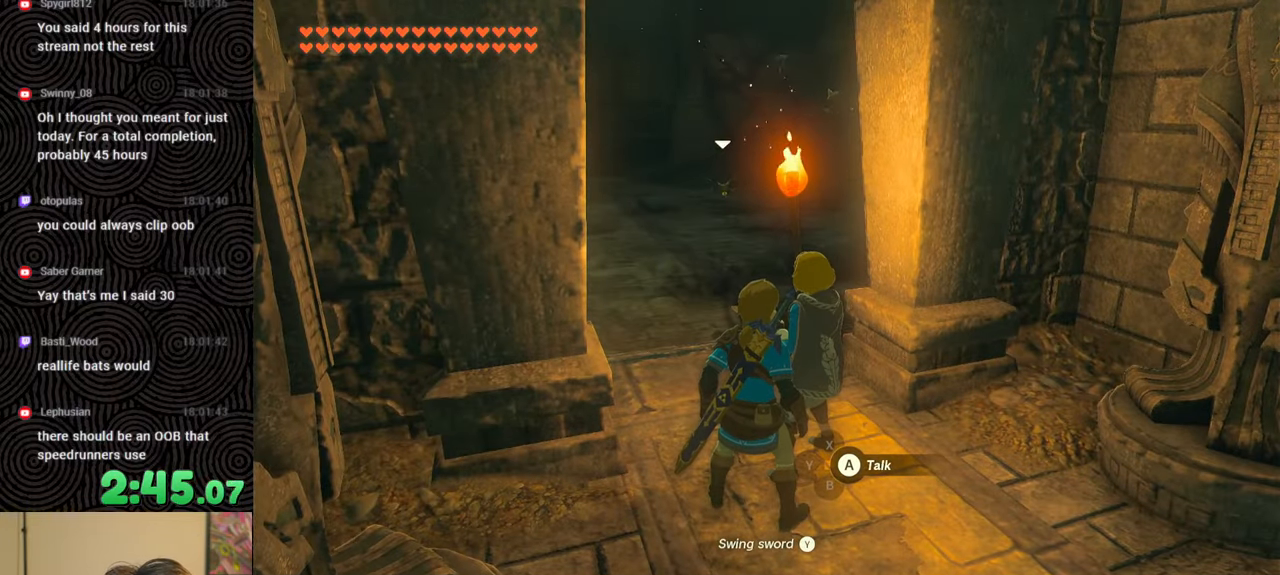
{"buttons": [], "left_stick": "center", "right_stick": "center", "events": []}
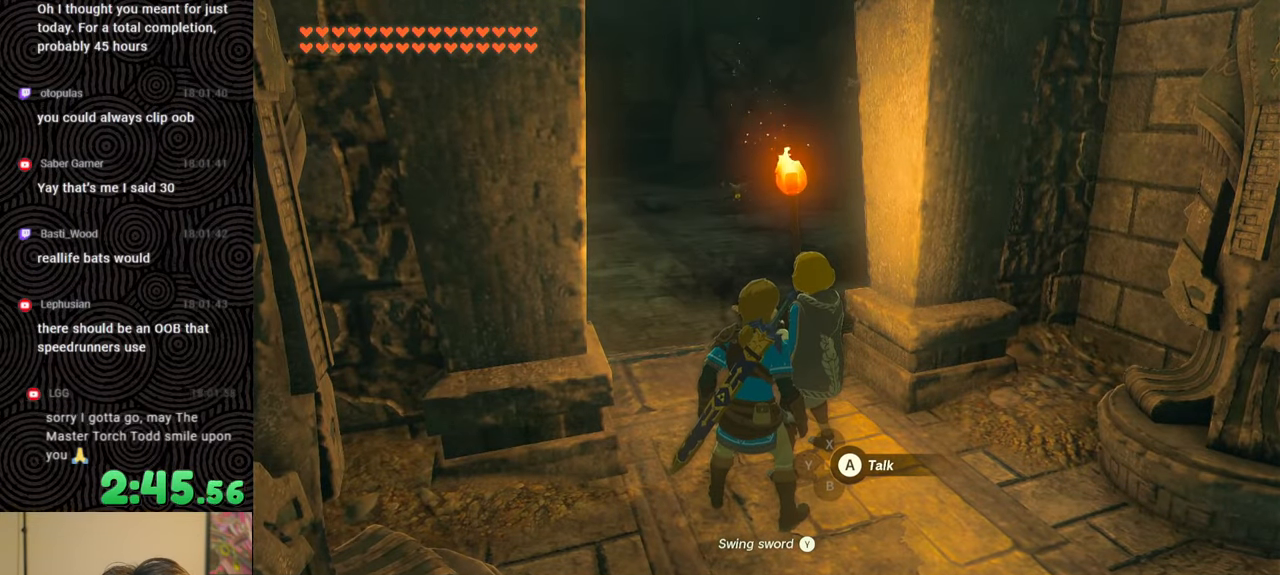
{"buttons": [], "left_stick": "center", "right_stick": "center", "events": []}
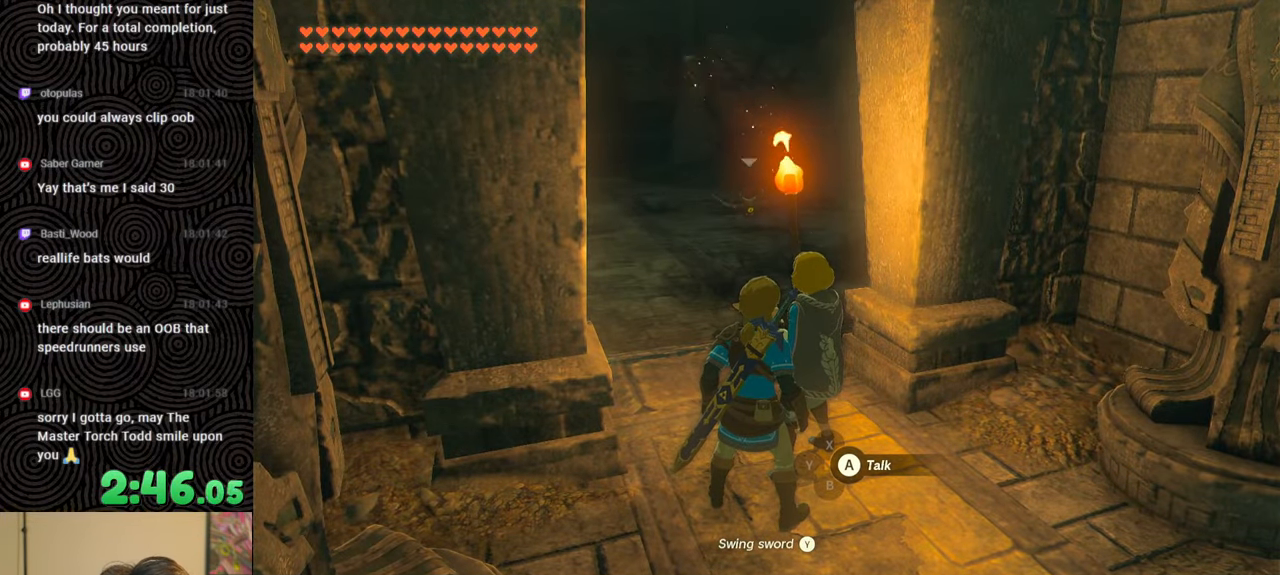
{"buttons": [], "left_stick": "center", "right_stick": "center", "events": []}
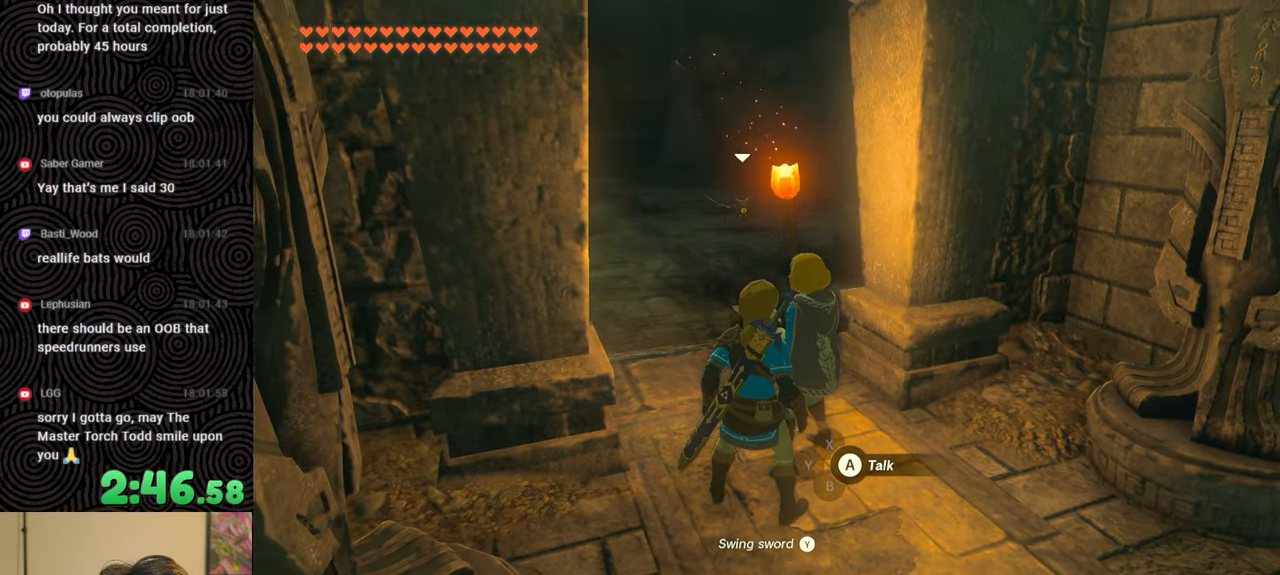
{"buttons": [], "left_stick": "center", "right_stick": "center", "events": []}
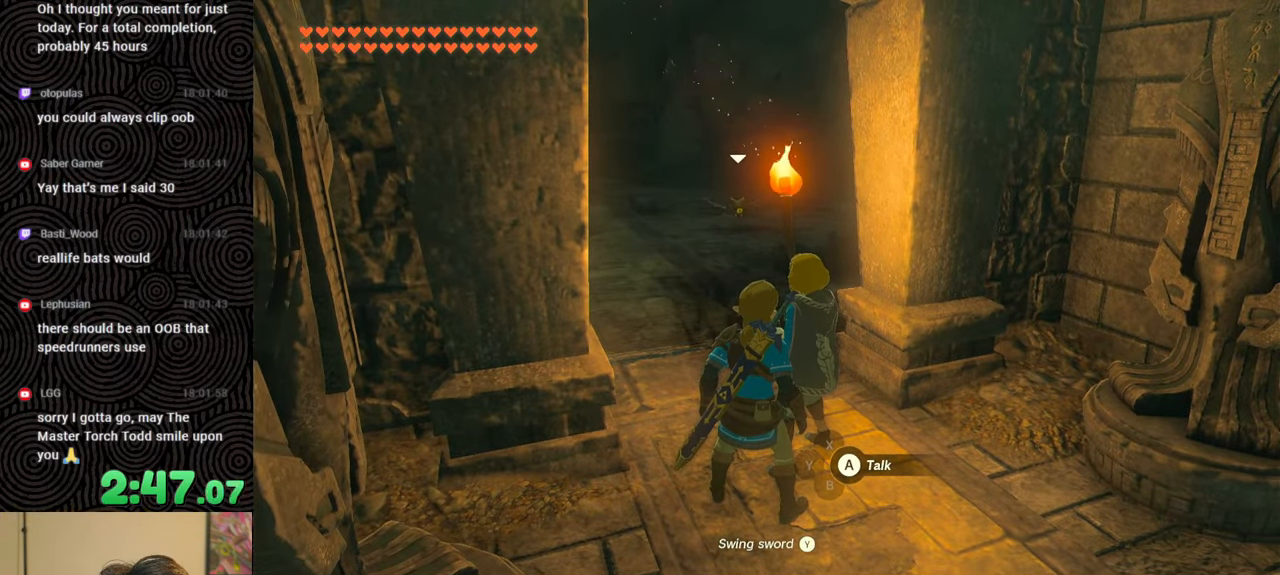
{"buttons": [], "left_stick": "down-right", "right_stick": "center", "events": [[317, "left_stick", "down-right"]]}
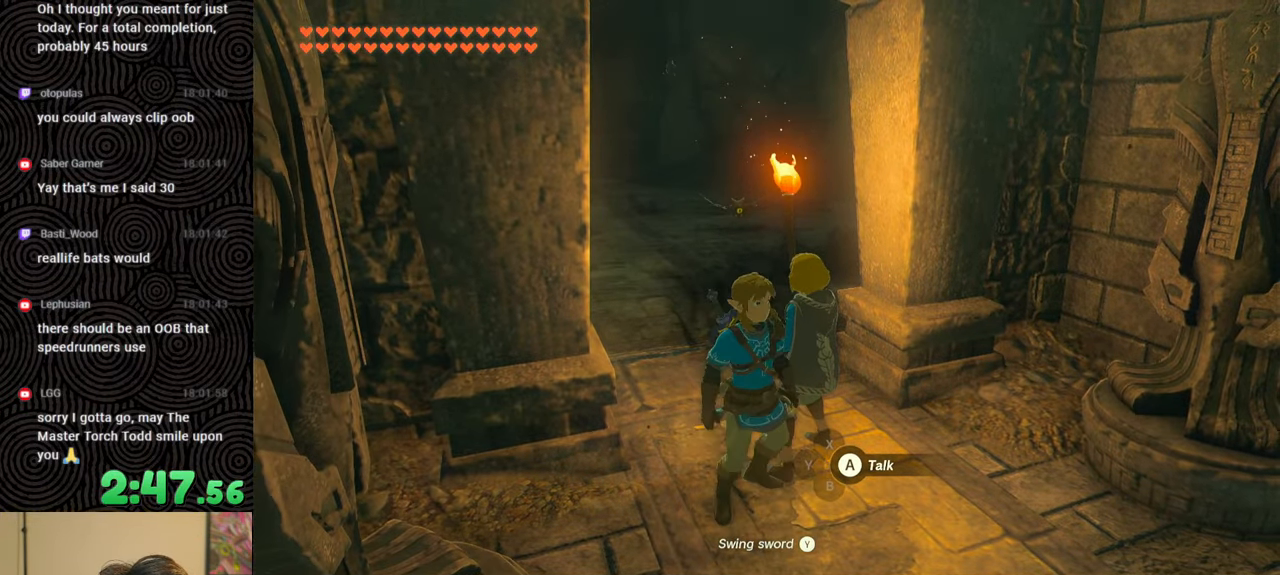
{"buttons": [], "left_stick": "down-right", "right_stick": "left", "events": [[183, "right_stick", "left"]]}
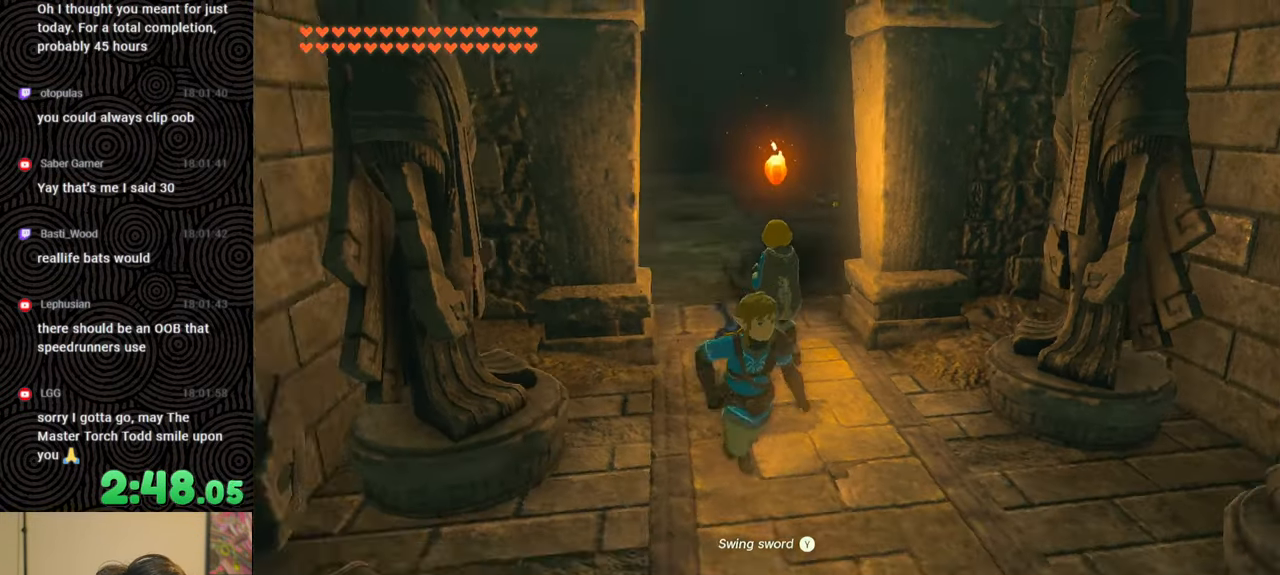
{"buttons": [], "left_stick": "down", "right_stick": "center", "events": [[50, "right_stick", "center"], [117, "left_stick", "center"], [450, "left_stick", "down"]]}
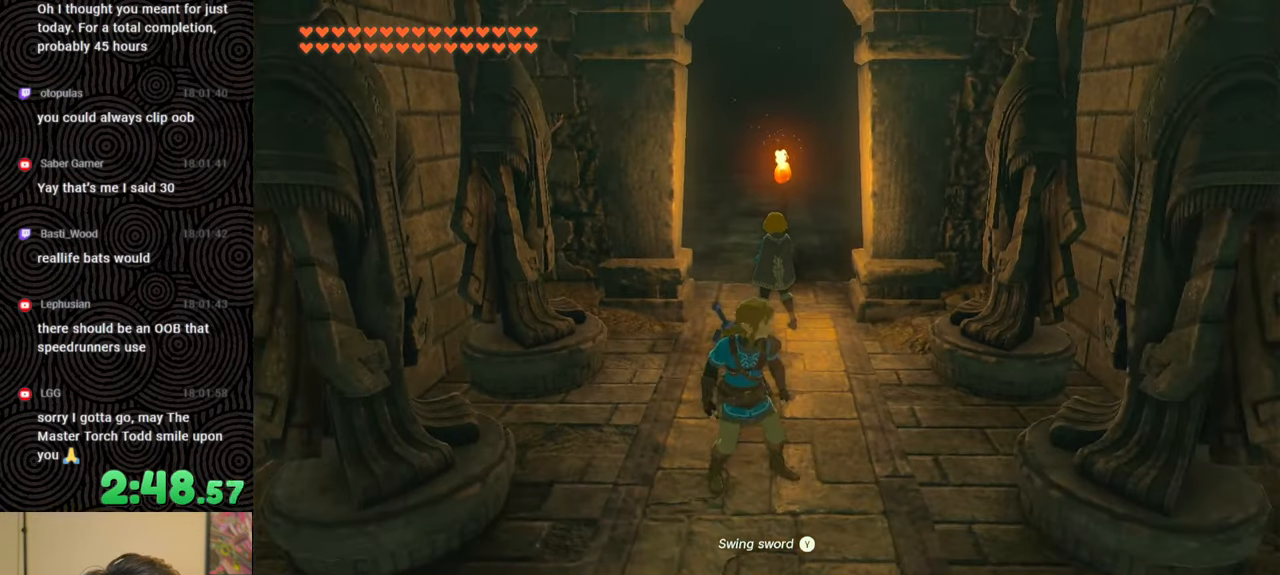
{"buttons": [], "left_stick": "down", "right_stick": "center", "events": []}
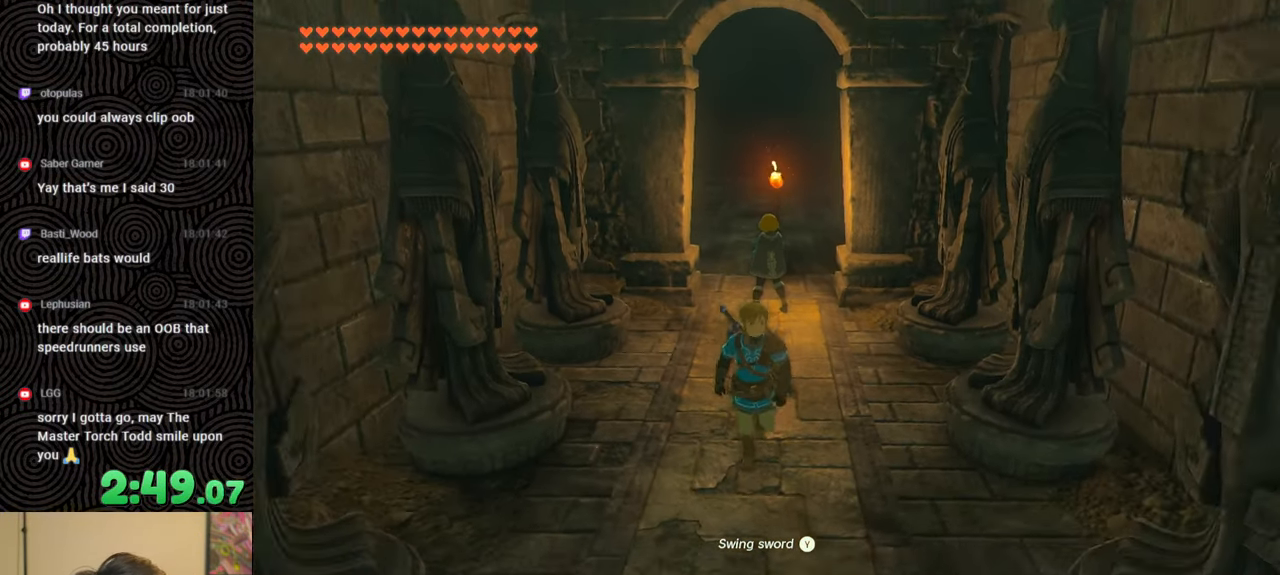
{"buttons": [], "left_stick": "up", "right_stick": "center", "events": [[67, "left_stick", "center"], [150, "left_stick", "up"]]}
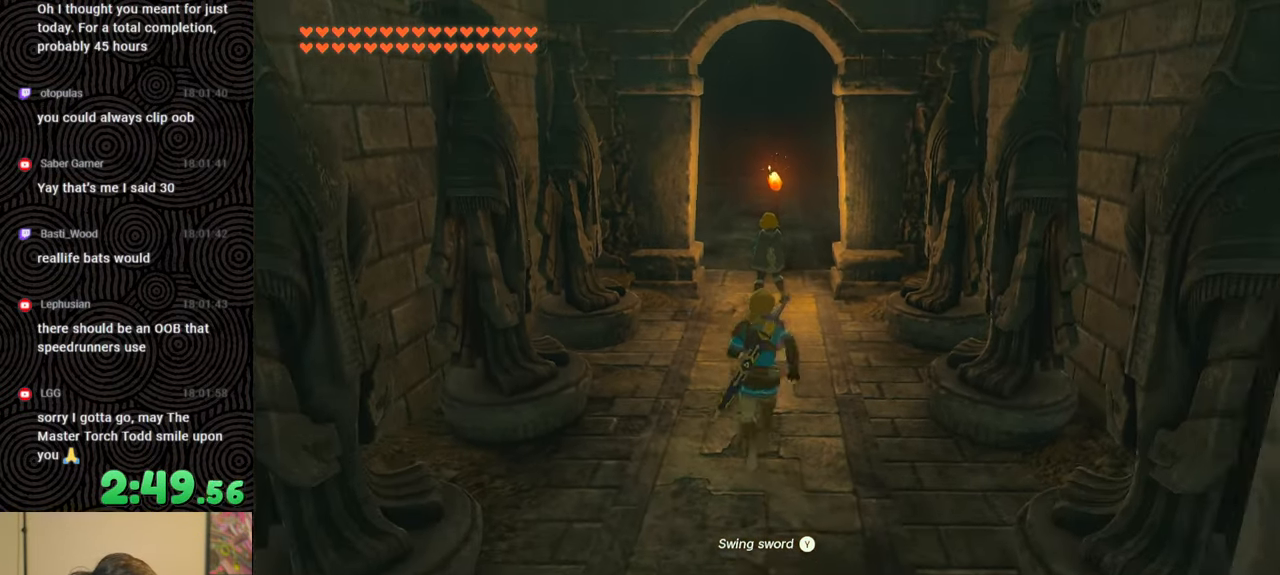
{"buttons": [], "left_stick": "up", "right_stick": "up-right", "events": [[450, "right_stick", "up-right"]]}
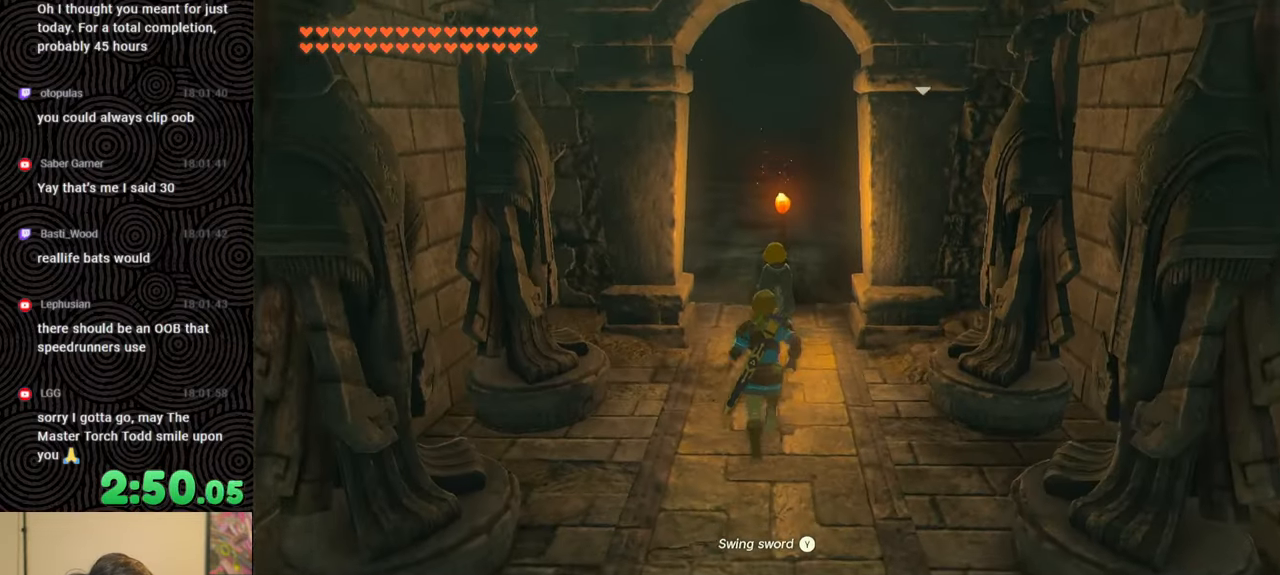
{"buttons": [], "left_stick": "up", "right_stick": "right", "events": [[400, "right_stick", "right"]]}
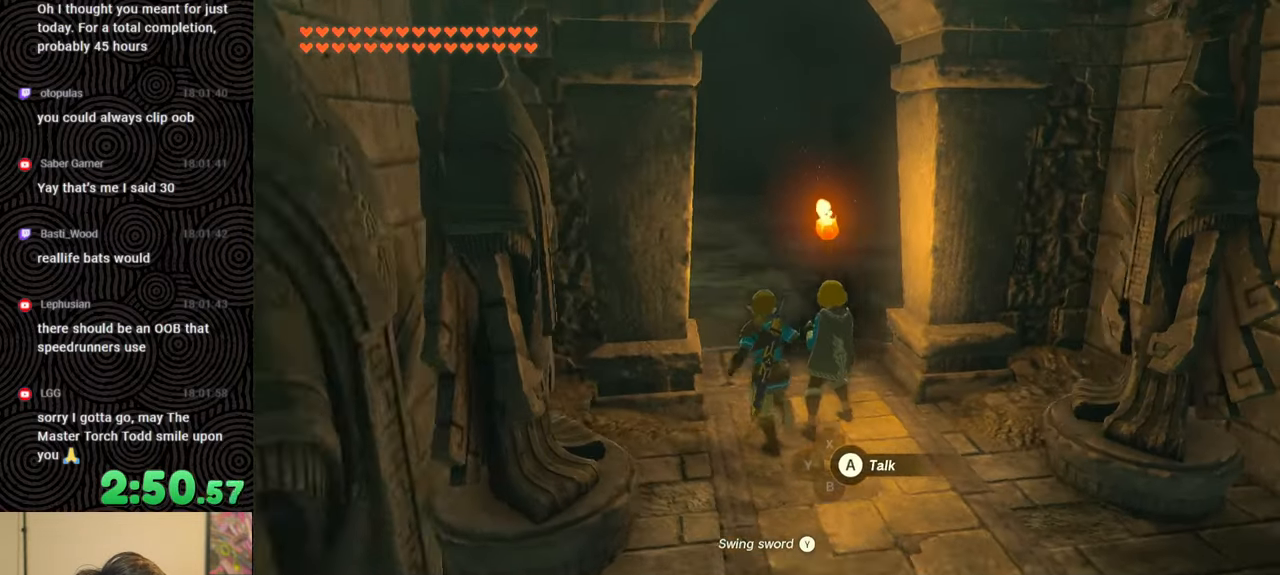
{"buttons": [], "left_stick": "up", "right_stick": "right", "events": [[117, "right_stick", "center"], [200, "right_stick", "right"]]}
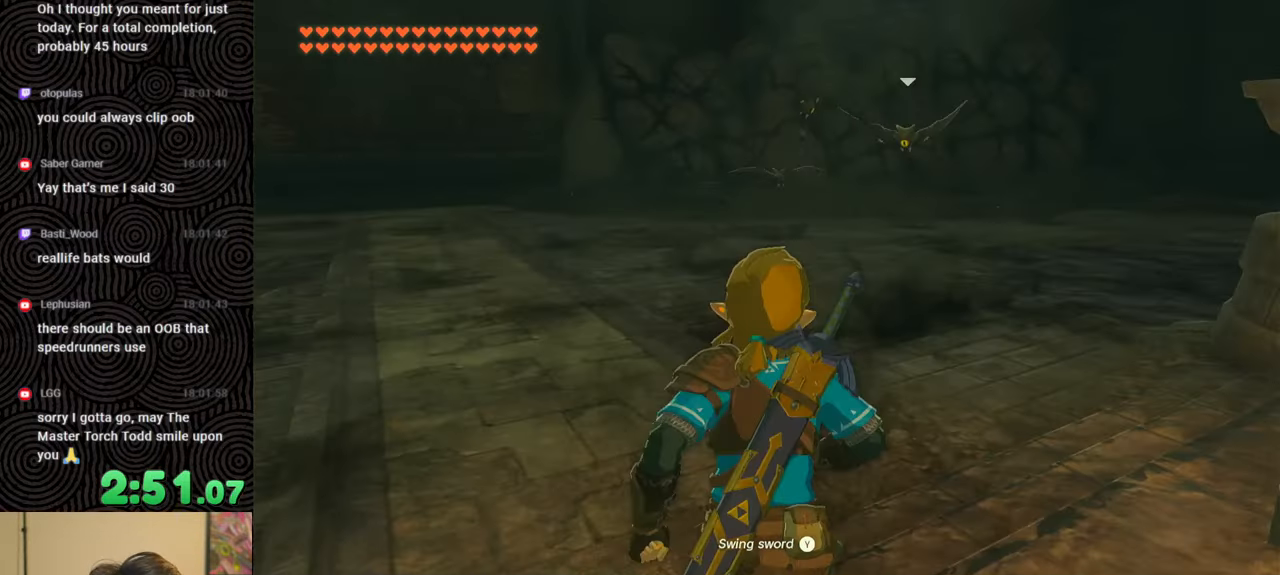
{"buttons": [], "left_stick": "center", "right_stick": "center", "events": [[50, "left_stick", "center"], [333, "right_stick", "center"]]}
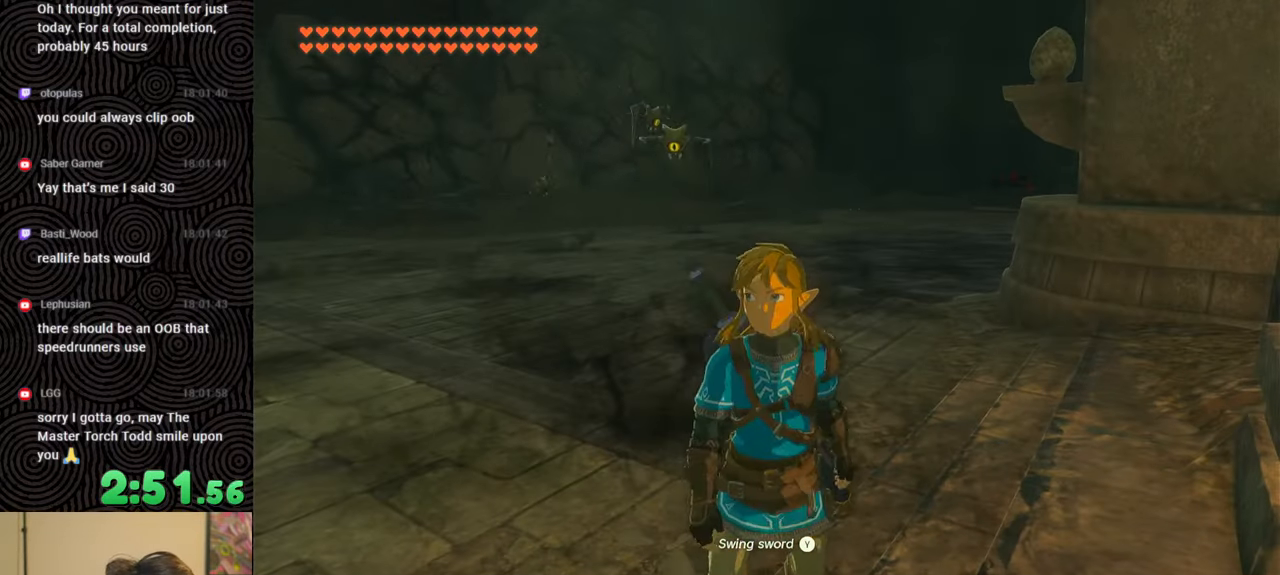
{"buttons": [], "left_stick": "center", "right_stick": "center", "events": [[133, "left_stick", "down-right"], [383, "left_stick", "center"]]}
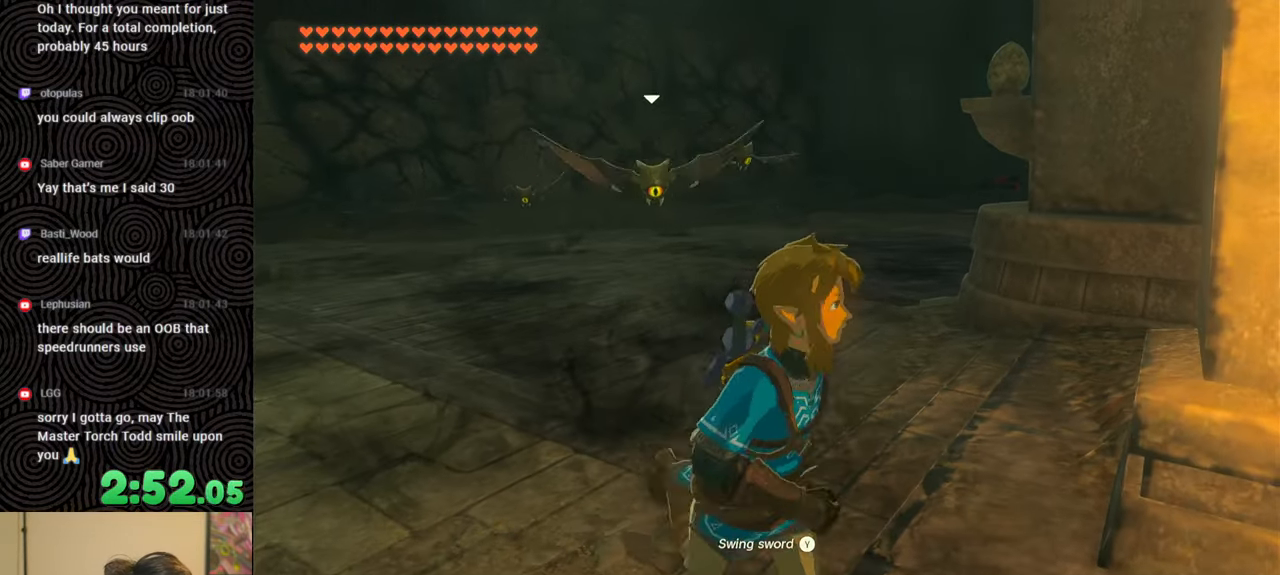
{"buttons": [], "left_stick": "down-right", "right_stick": "down-left", "events": [[17, "left_stick", "down-right"], [100, "right_stick", "right"], [433, "right_stick", "down"], [483, "right_stick", "down-left"]]}
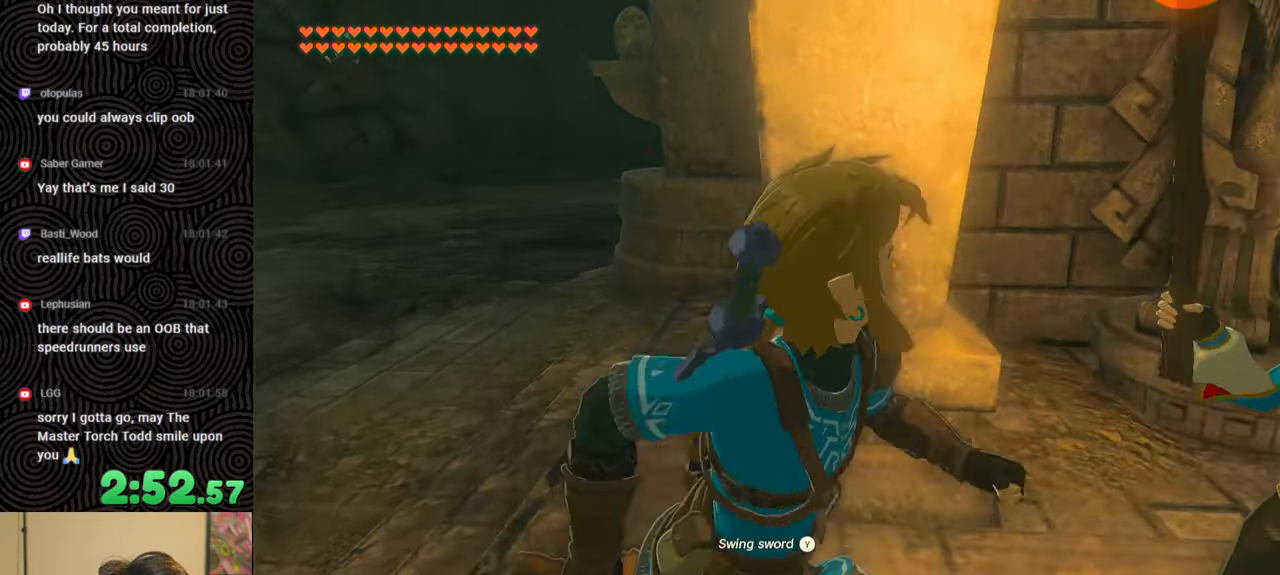
{"buttons": [], "left_stick": "right", "right_stick": "left", "events": [[183, "right_stick", "center"], [283, "left_stick", "right"], [300, "right_stick", "left"]]}
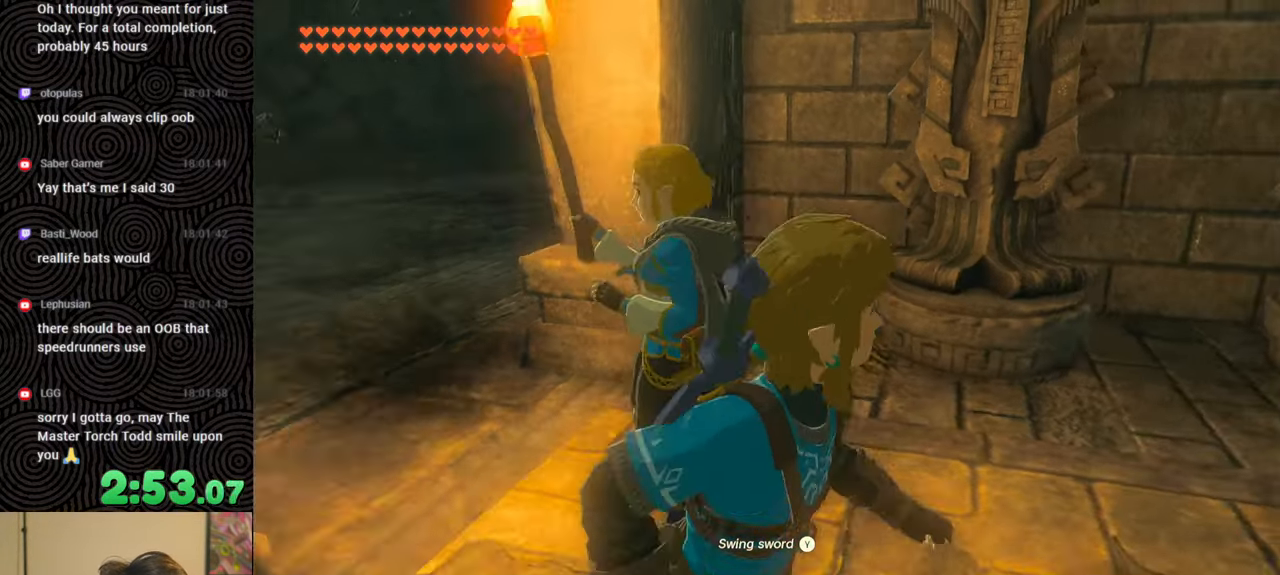
{"buttons": [], "left_stick": "up", "right_stick": "center", "events": [[50, "right_stick", "up-left"], [83, "left_stick", "center"], [200, "right_stick", "center"], [350, "left_stick", "up"]]}